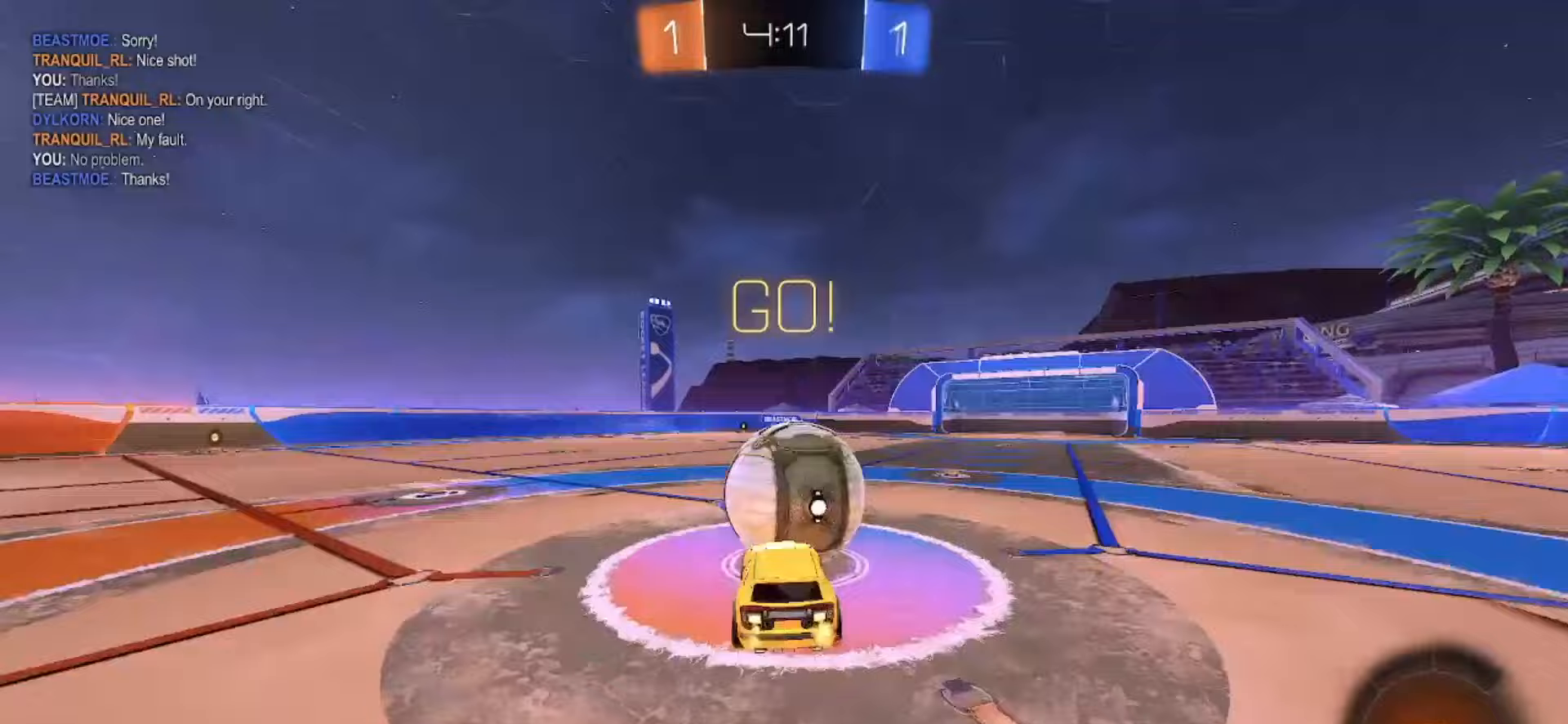
Gameplay with a controller (PlayStation layout); each line is a JSON object with the inputs held at the frame after it. "events" lists button and stick changes between this image and that frame as [ms after this image, input, new state], when the widget could be followed in between. Not read: L3 R3 SELECT TOUCHPAD.
{"buttons": ["R2"], "left_stick": "down", "right_stick": "center"}
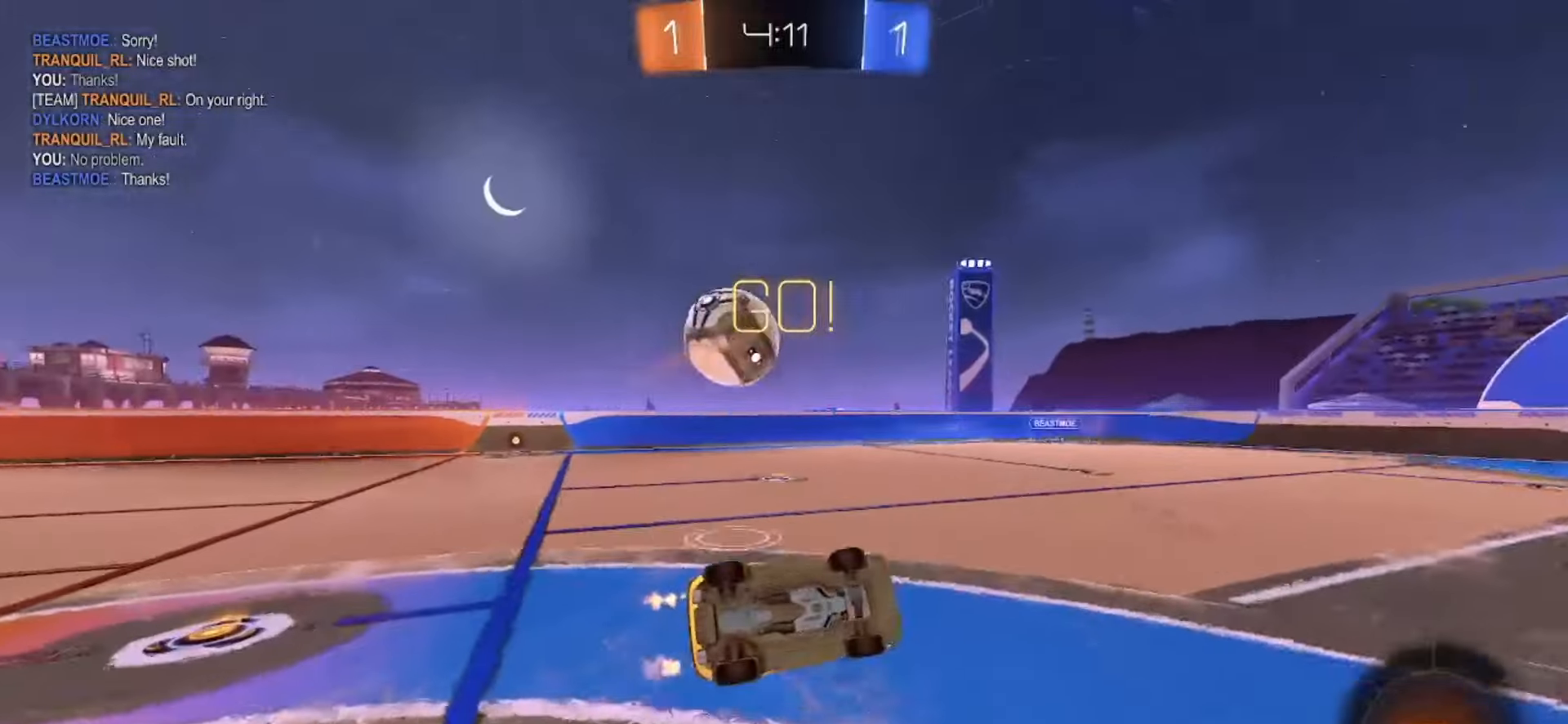
{"buttons": [], "left_stick": "center", "right_stick": "center", "events": [[17, "left_stick", "down-right"], [183, "left_stick", "right"], [233, "R2", "up"], [300, "left_stick", "up-right"], [483, "left_stick", "center"]]}
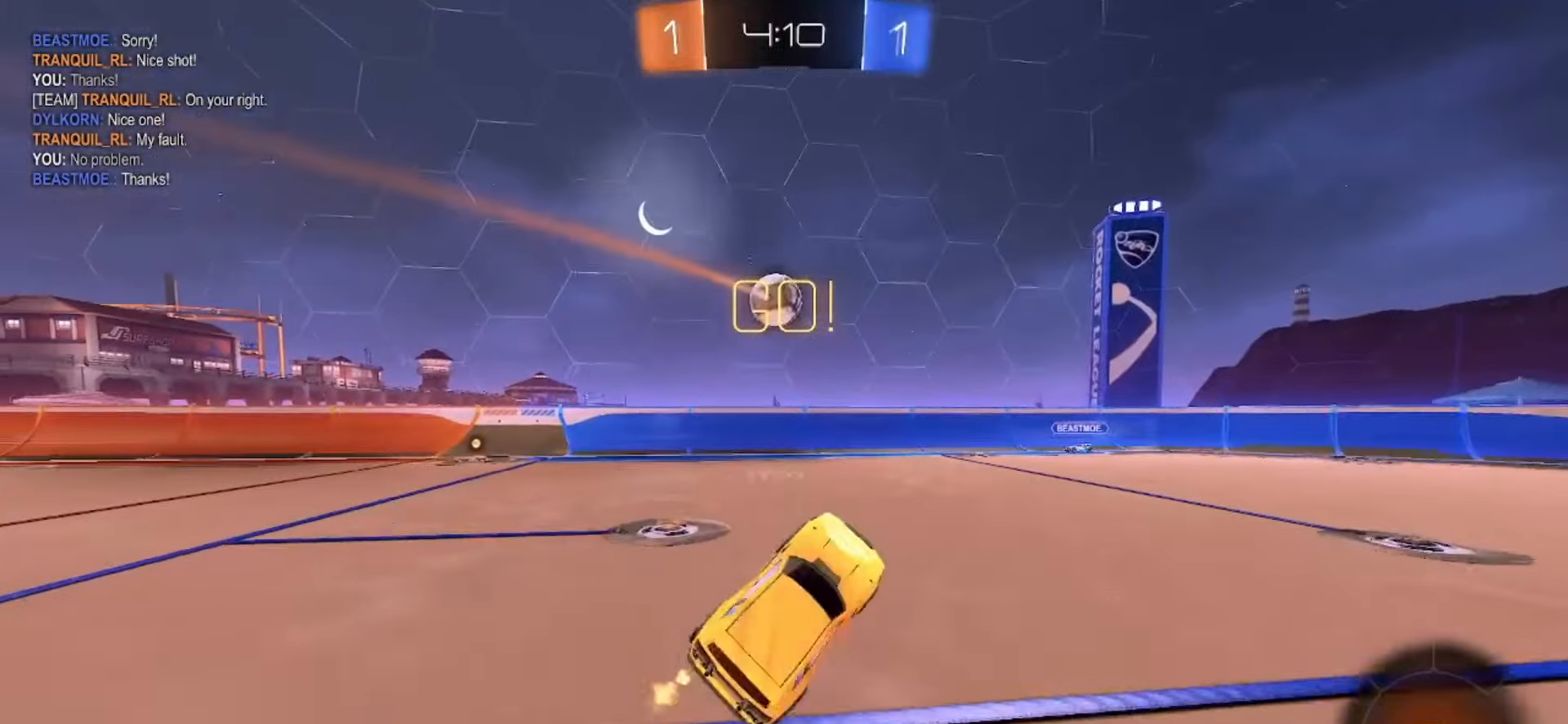
{"buttons": [], "left_stick": "left", "right_stick": "center", "events": [[133, "left_stick", "right"], [417, "left_stick", "left"]]}
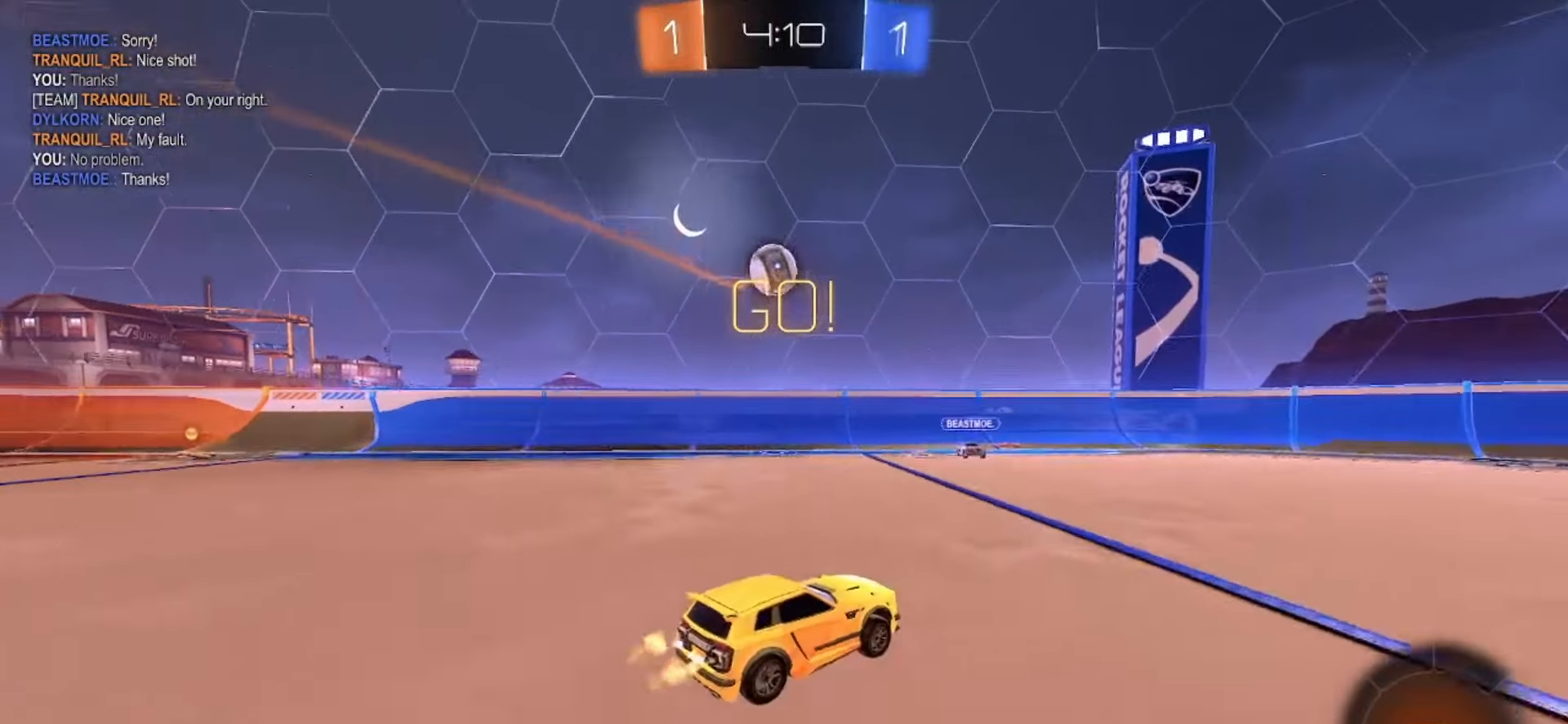
{"buttons": ["CROSS", "R2"], "left_stick": "right", "right_stick": "center", "events": [[117, "left_stick", "center"], [300, "left_stick", "right"], [317, "R2", "down"], [367, "CROSS", "down"], [417, "CROSS", "up"], [483, "CROSS", "down"]]}
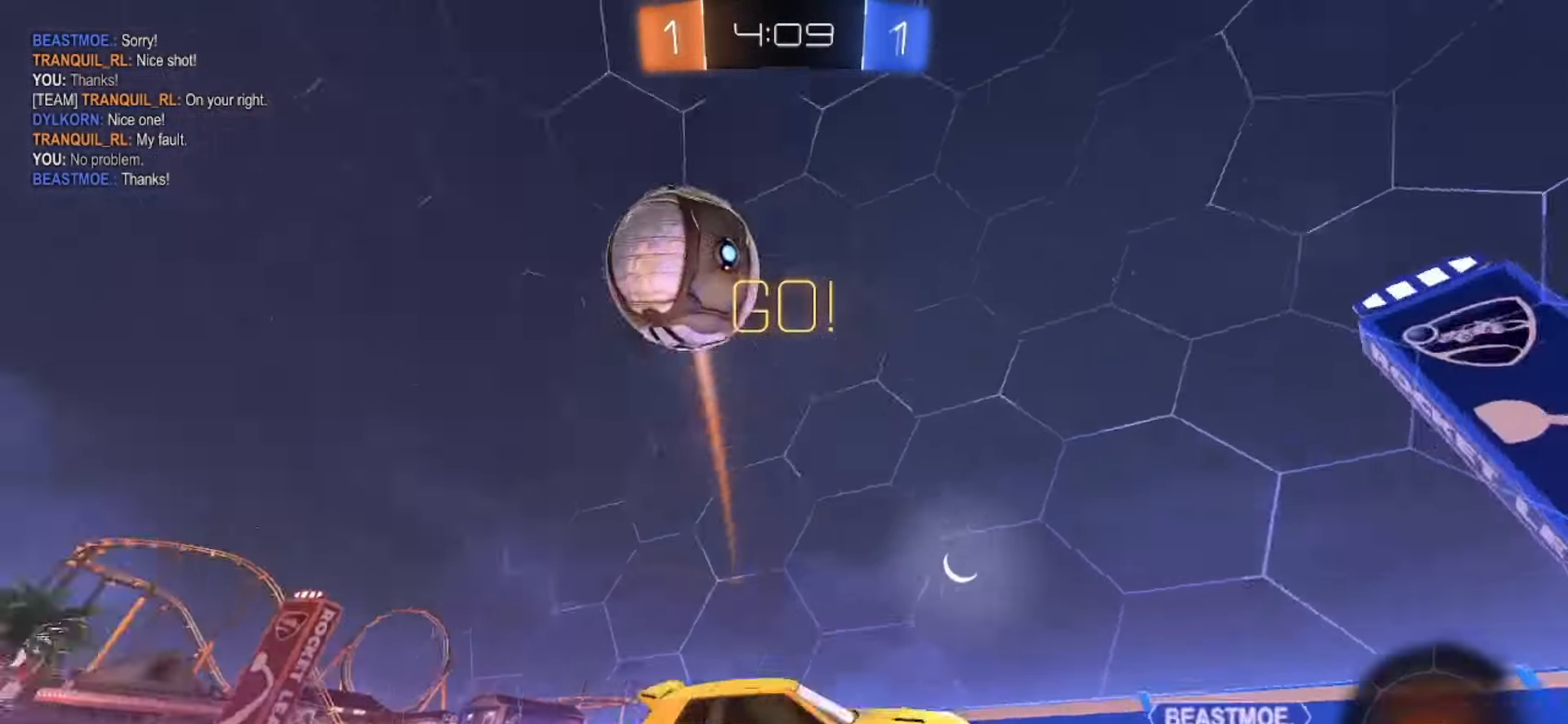
{"buttons": [], "left_stick": "right", "right_stick": "center", "events": [[100, "CROSS", "up"], [500, "R2", "up"]]}
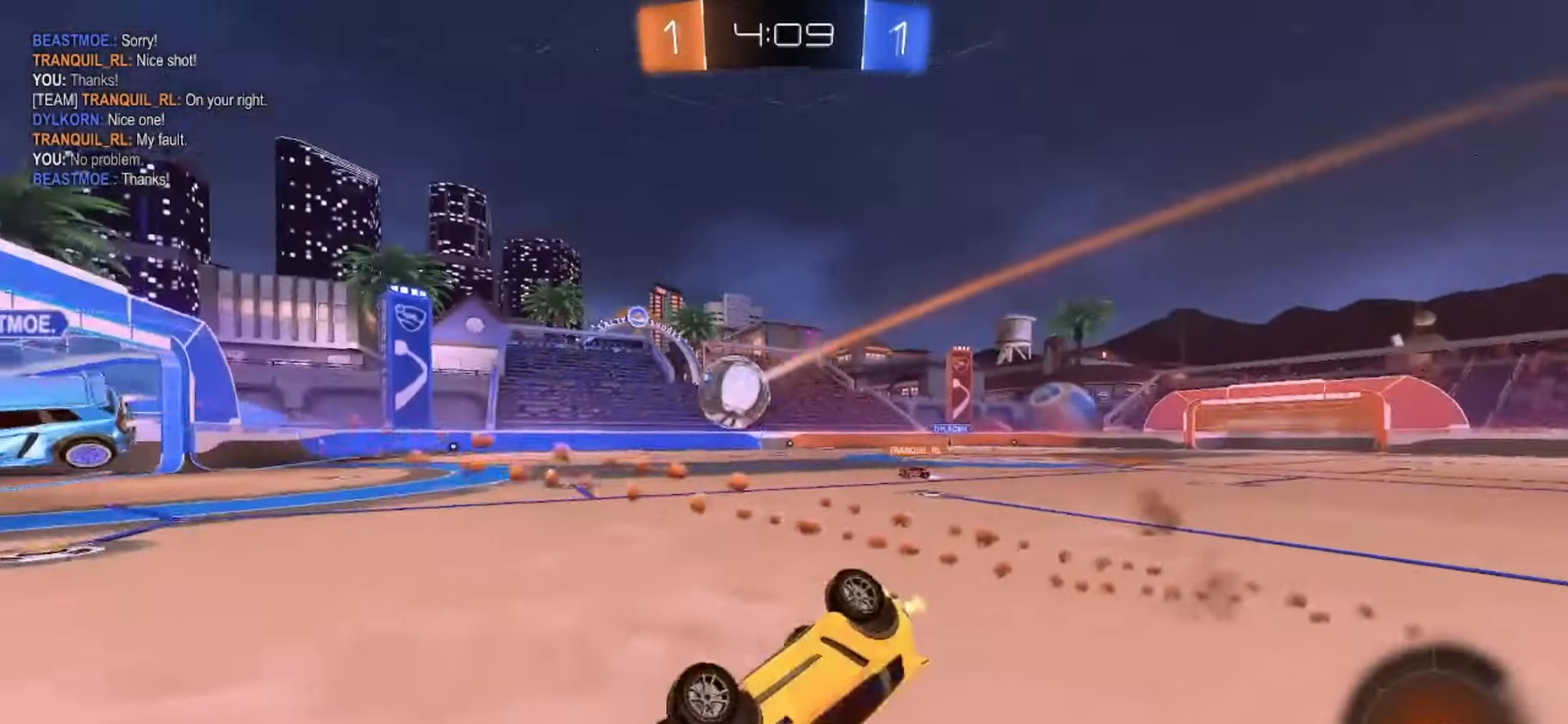
{"buttons": ["R2"], "left_stick": "right", "right_stick": "center", "events": [[50, "L2", "down"], [183, "R2", "down"], [233, "L2", "up"]]}
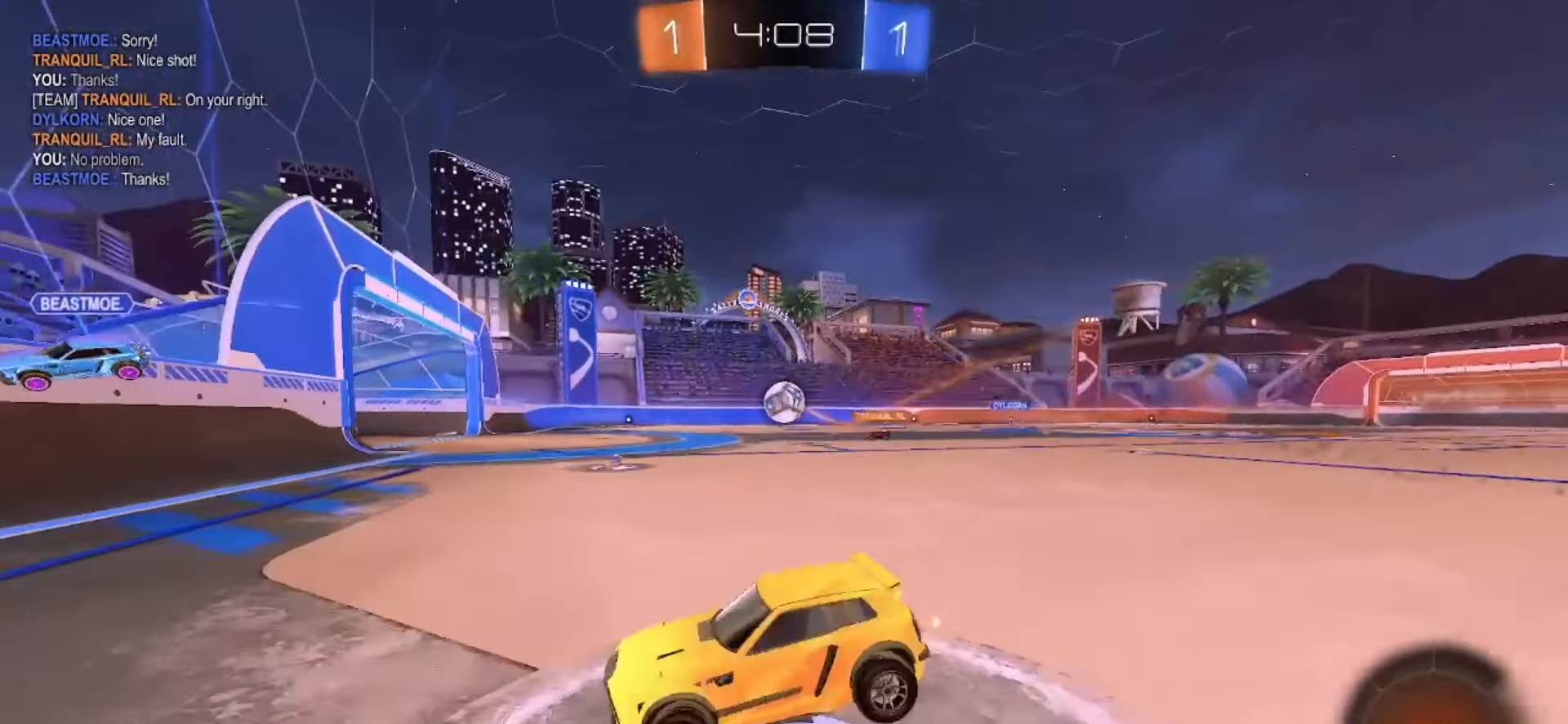
{"buttons": ["R2"], "left_stick": "right", "right_stick": "center", "events": []}
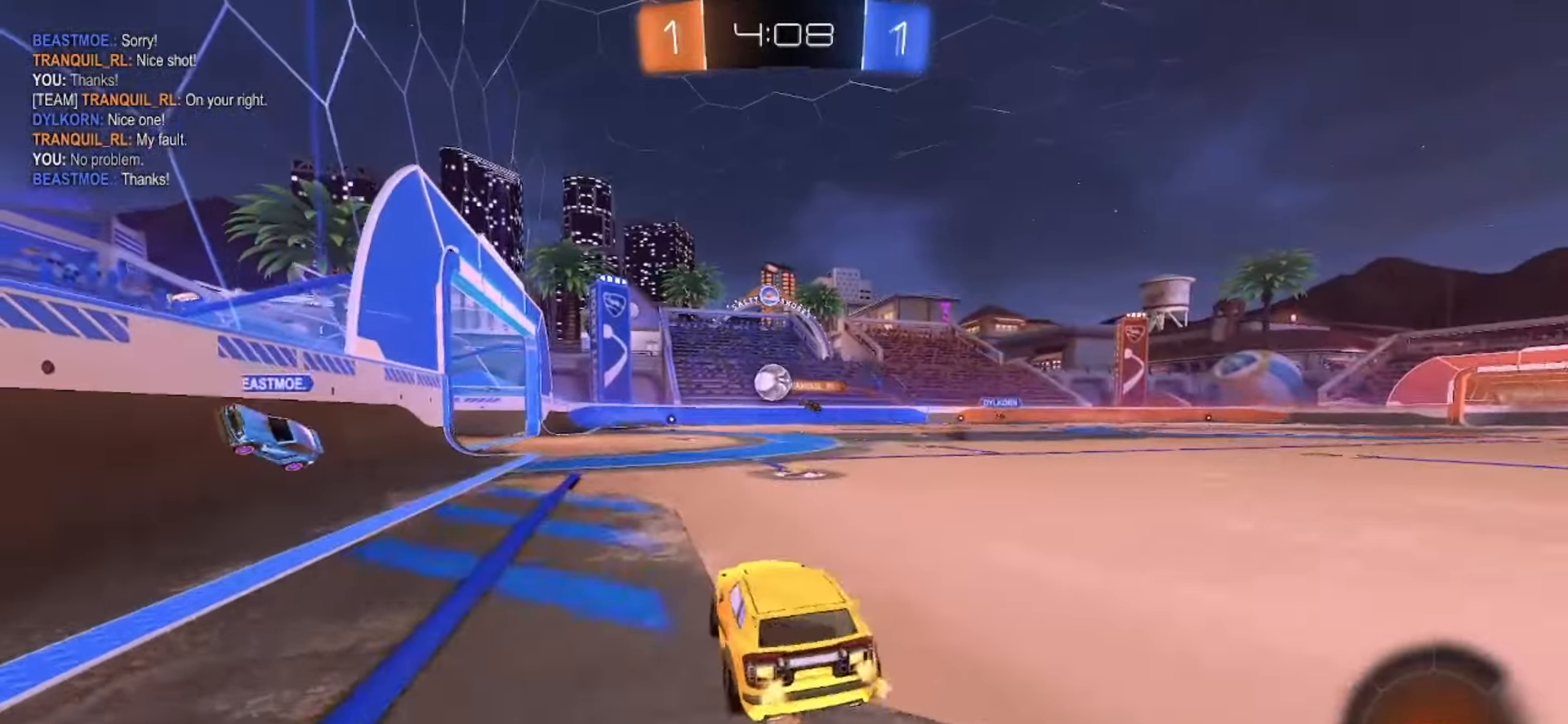
{"buttons": ["R2"], "left_stick": "center", "right_stick": "center", "events": [[100, "left_stick", "center"]]}
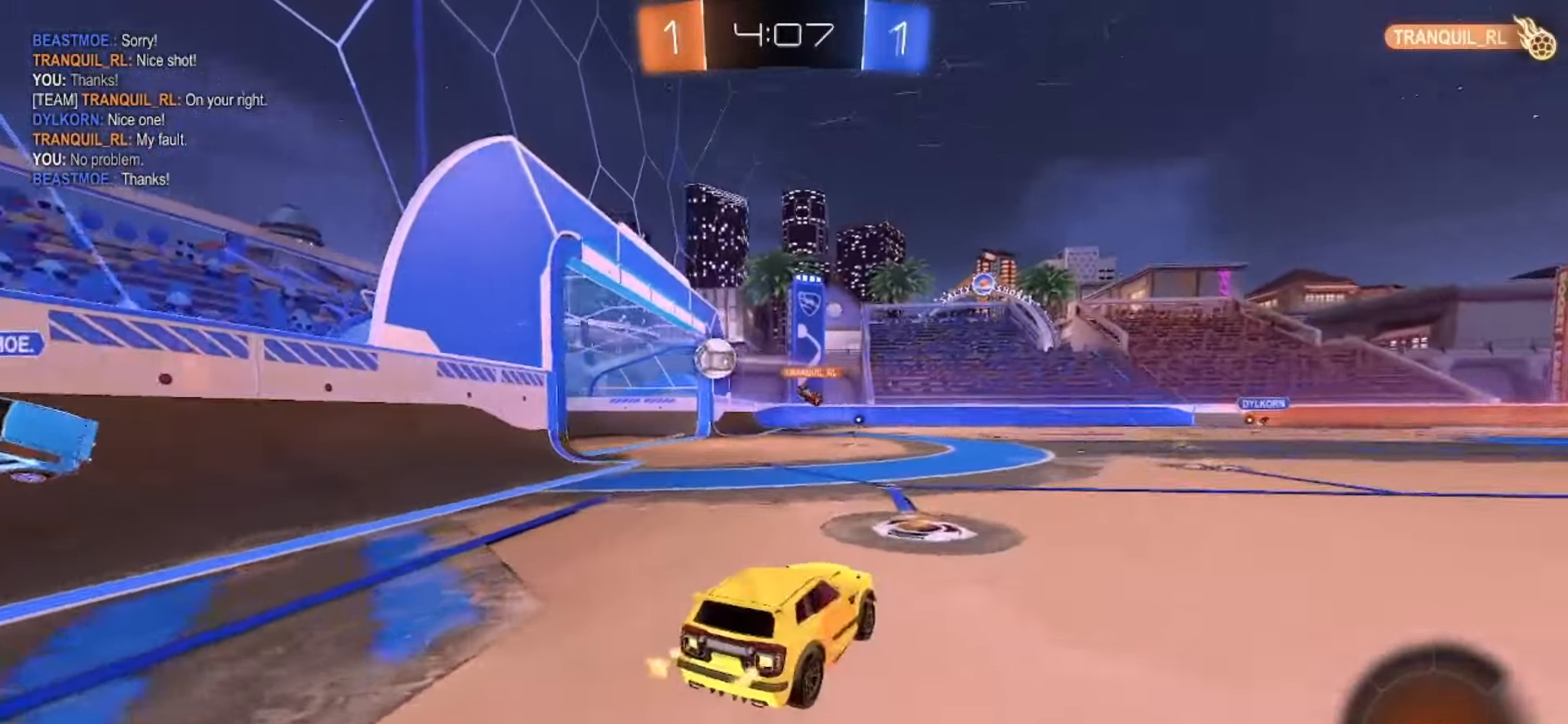
{"buttons": ["SQUARE", "R2"], "left_stick": "right", "right_stick": "center"}
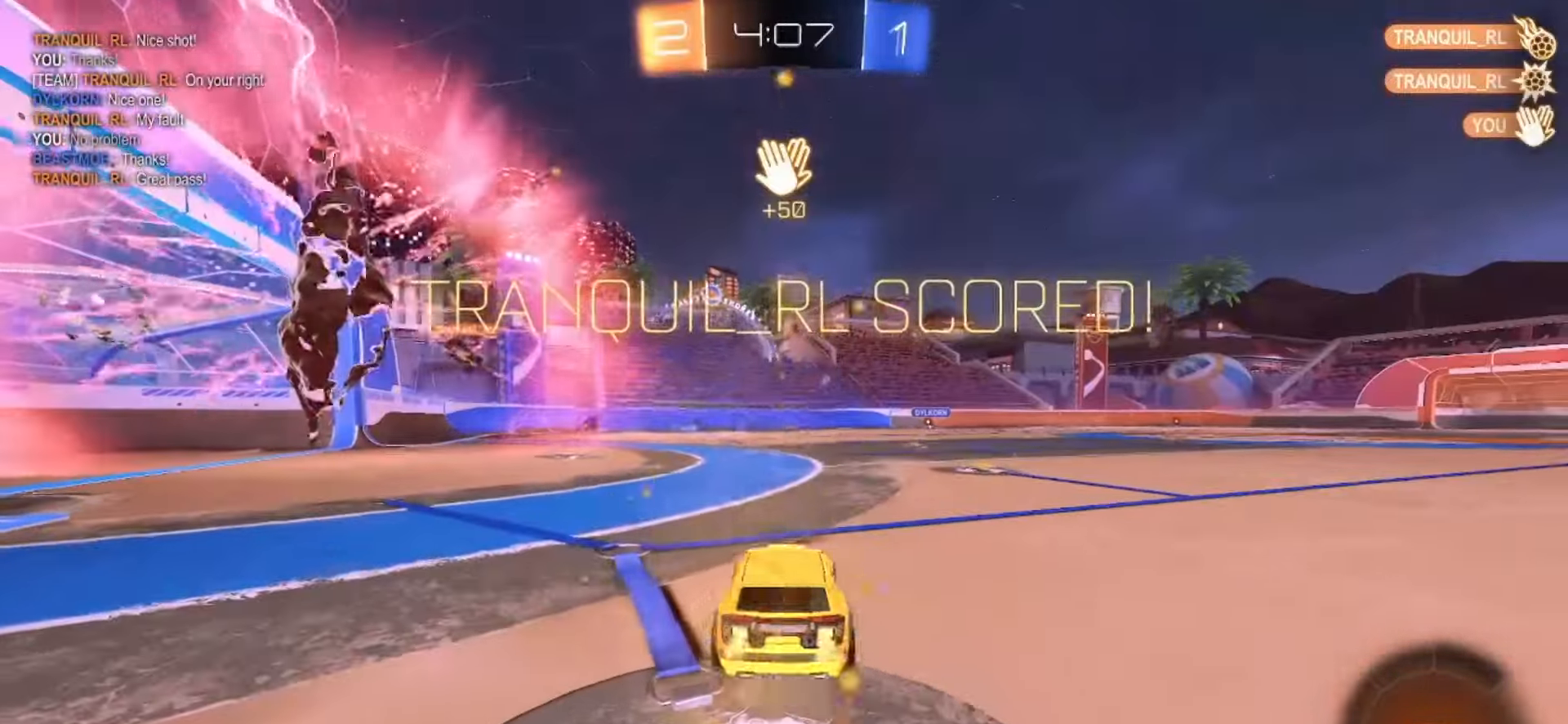
{"buttons": ["R2"], "left_stick": "down", "right_stick": "center", "events": [[467, "left_stick", "down"], [483, "SQUARE", "up"]]}
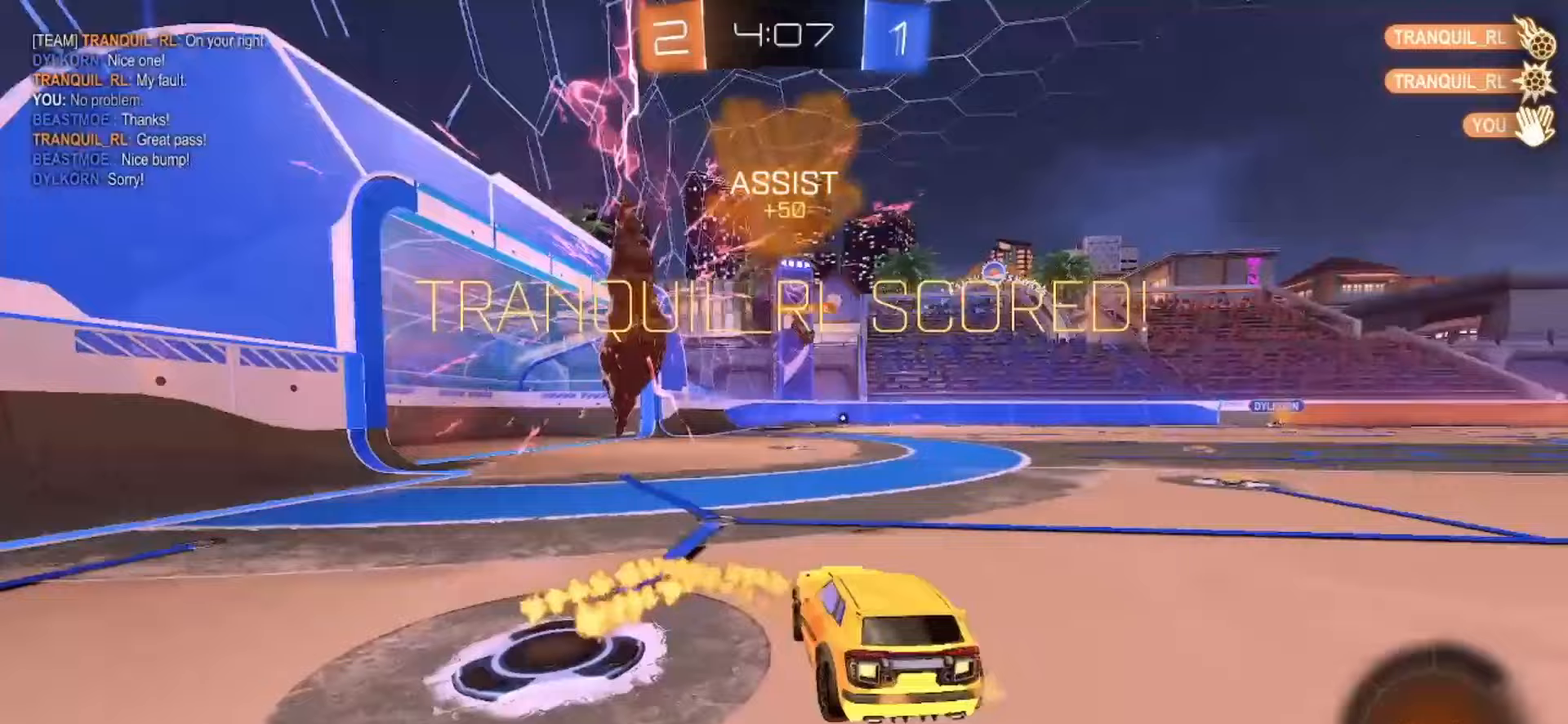
{"buttons": ["SQUARE", "R2"], "left_stick": "right", "right_stick": "center", "events": [[83, "CROSS", "down"], [150, "SQUARE", "down"], [250, "TRIANGLE", "down"], [300, "left_stick", "down-right"], [350, "CROSS", "up"], [383, "TRIANGLE", "up"], [433, "left_stick", "right"]]}
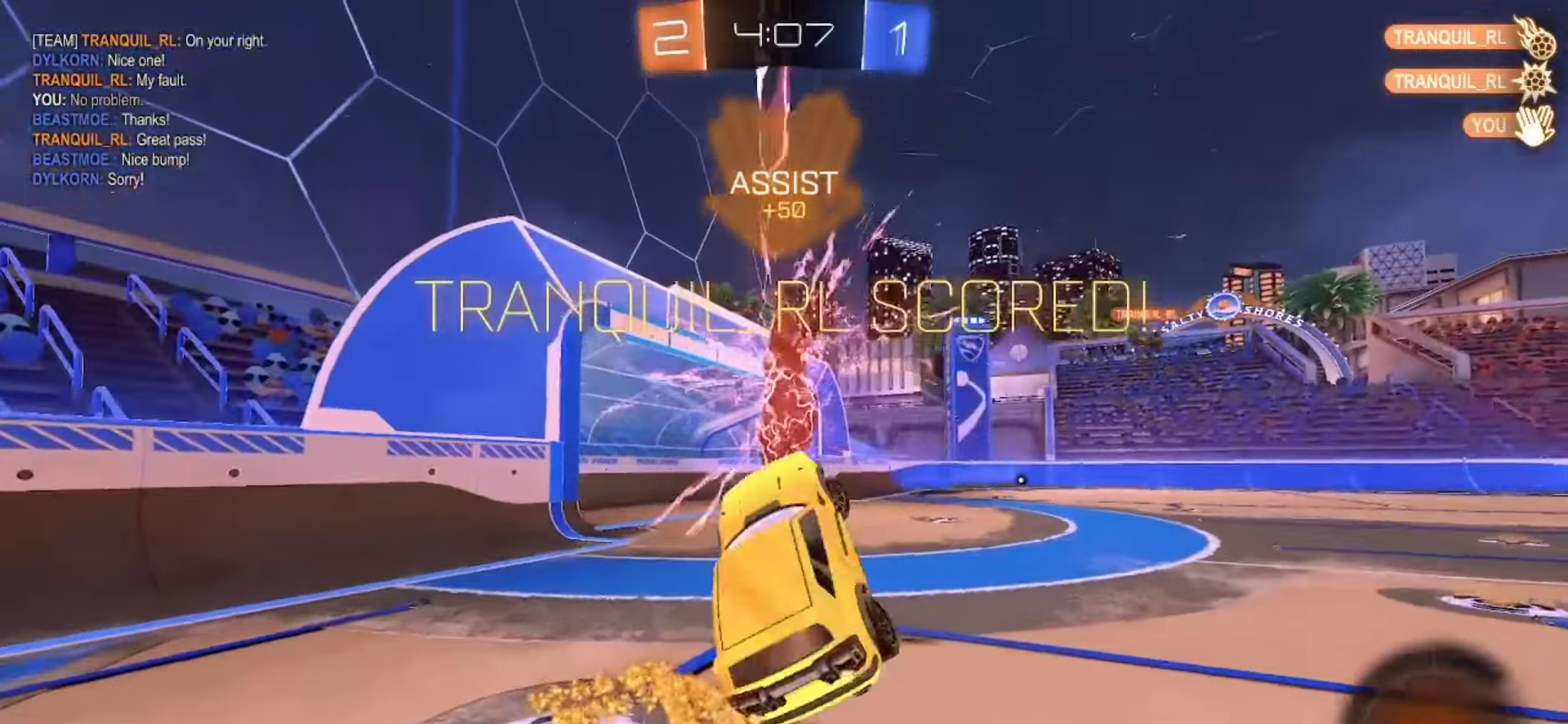
{"buttons": ["SQUARE", "R2"], "left_stick": "center", "right_stick": "center"}
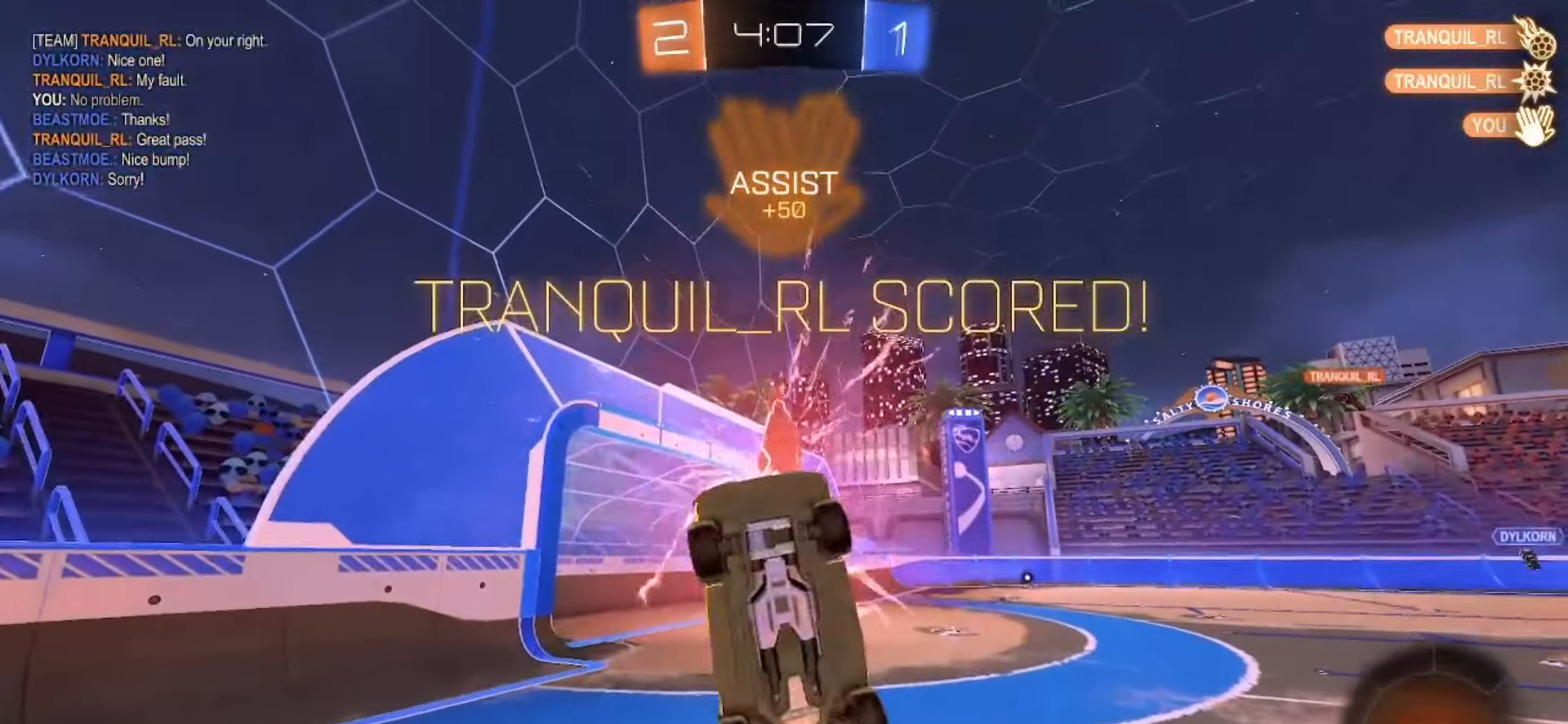
{"buttons": ["R2", "DPAD_UP"], "left_stick": "center", "right_stick": "center", "events": [[83, "SQUARE", "up"], [467, "DPAD_UP", "down"]]}
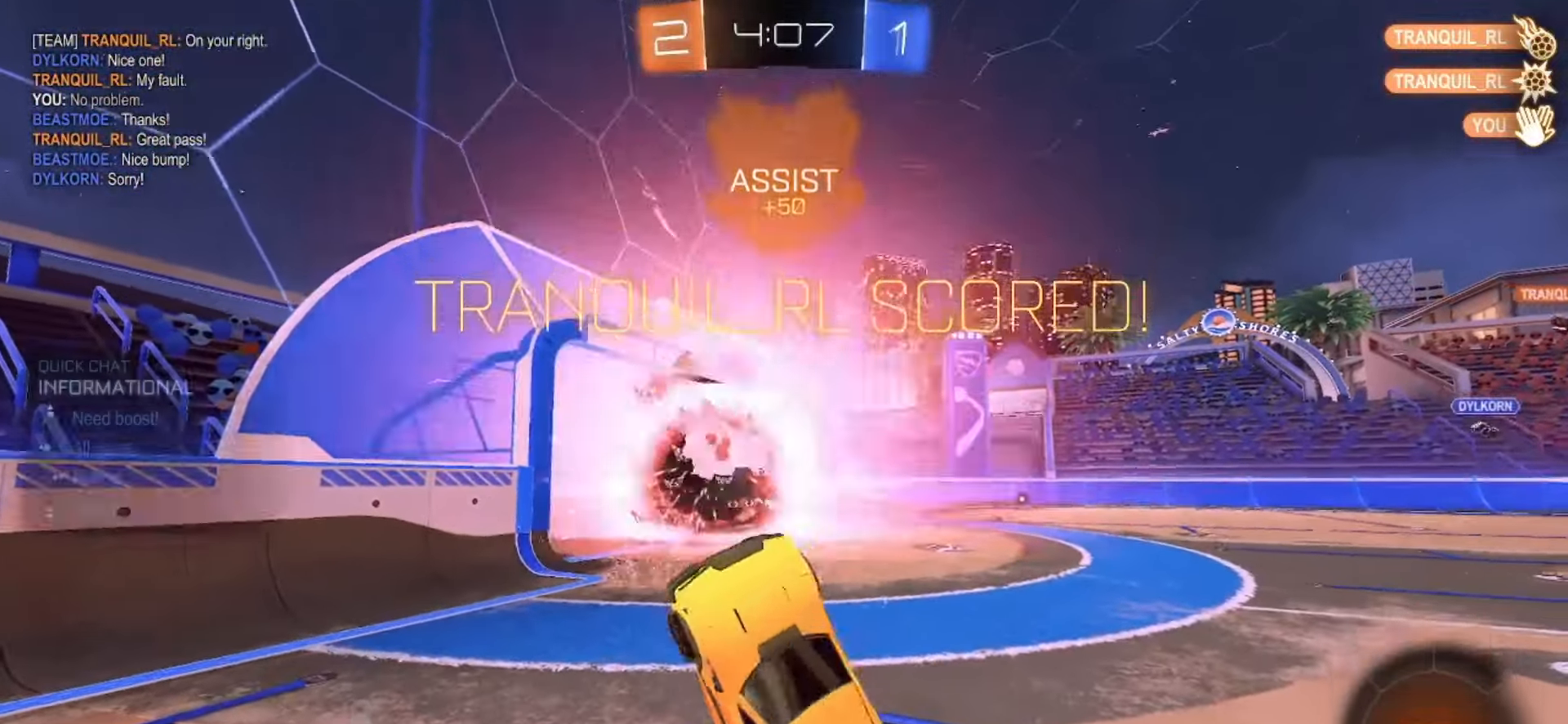
{"buttons": ["R2"], "left_stick": "center", "right_stick": "center"}
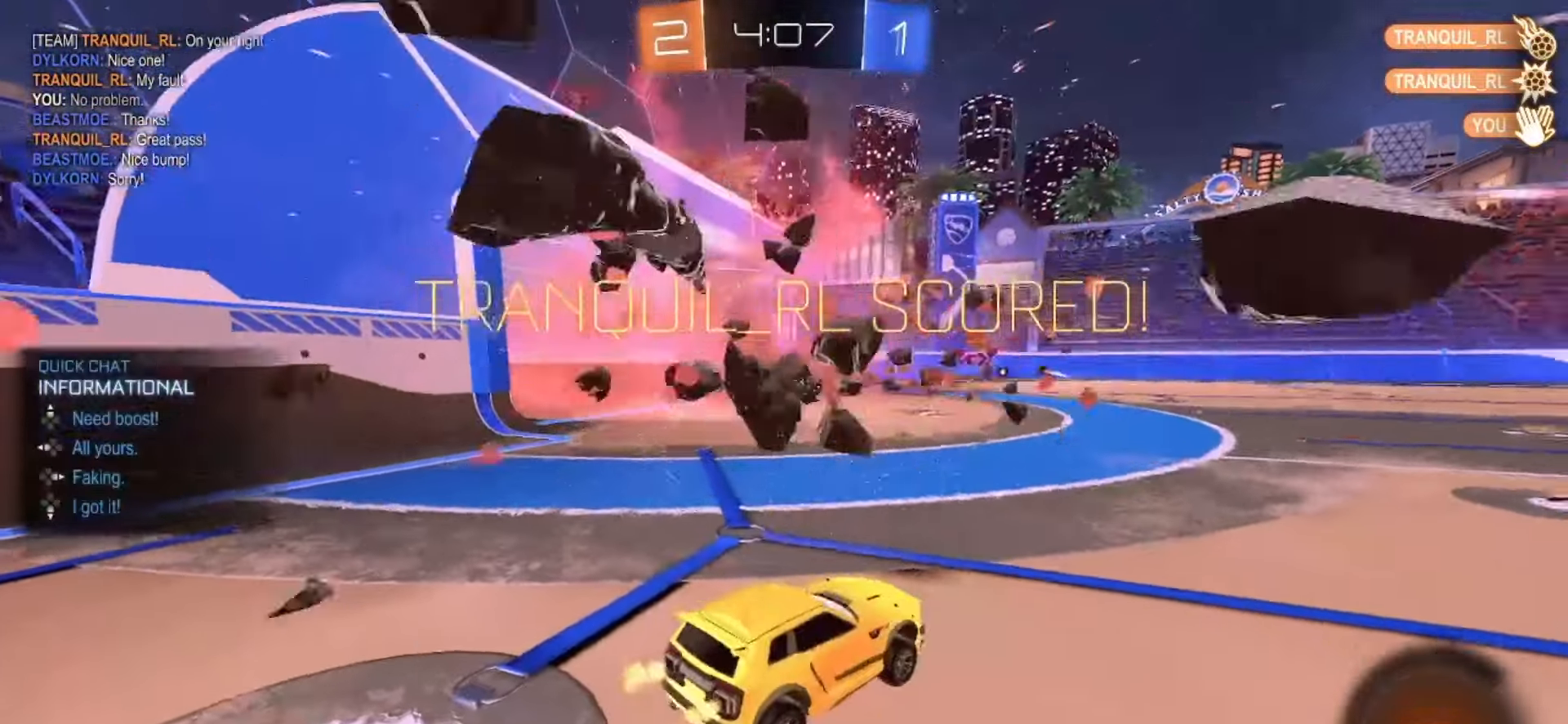
{"buttons": [], "left_stick": "up-right", "right_stick": "center", "events": [[350, "R2", "up"], [500, "left_stick", "up-right"]]}
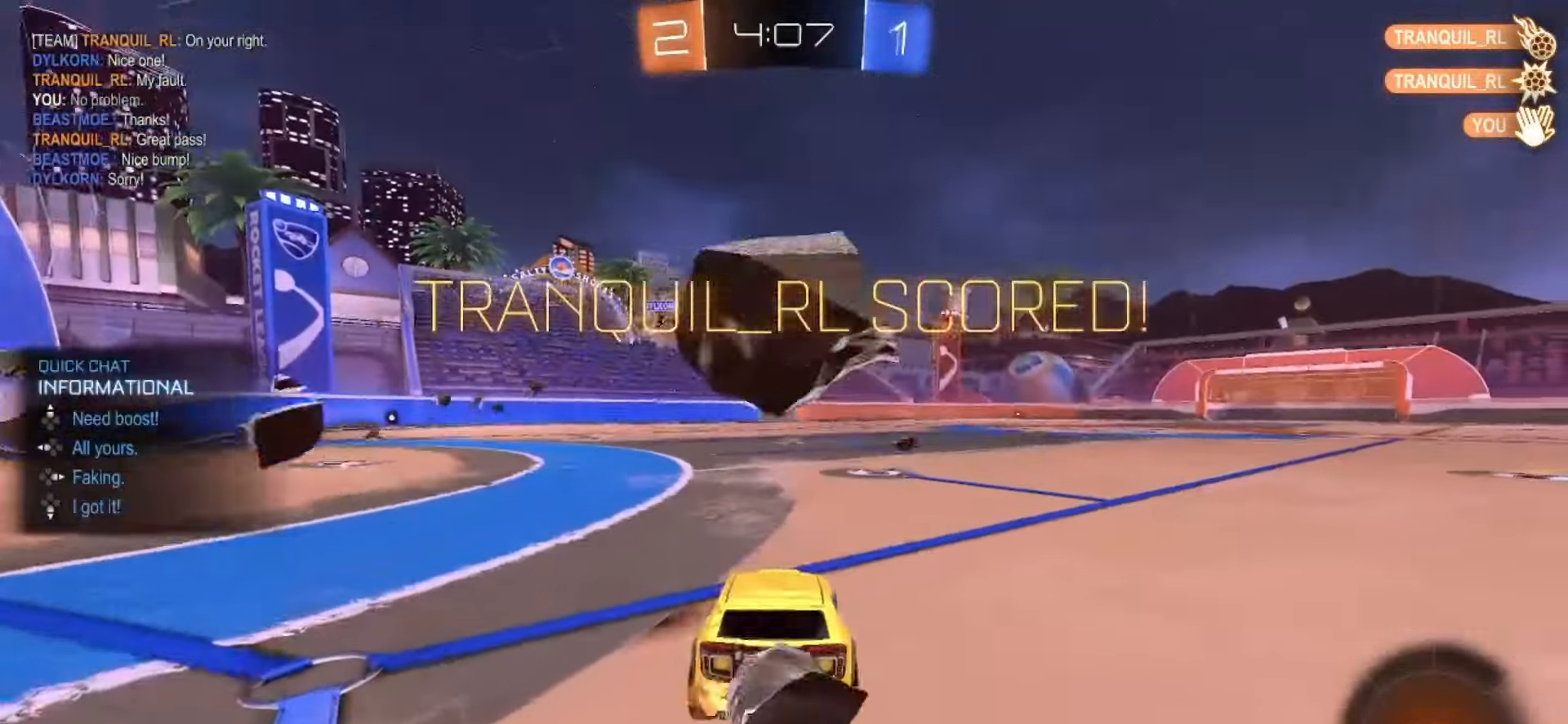
{"buttons": [], "left_stick": "center", "right_stick": "center", "events": [[83, "CROSS", "down"], [133, "left_stick", "up-left"], [150, "CROSS", "up"], [200, "CROSS", "down"], [267, "left_stick", "down"], [383, "CROSS", "up"], [483, "left_stick", "center"]]}
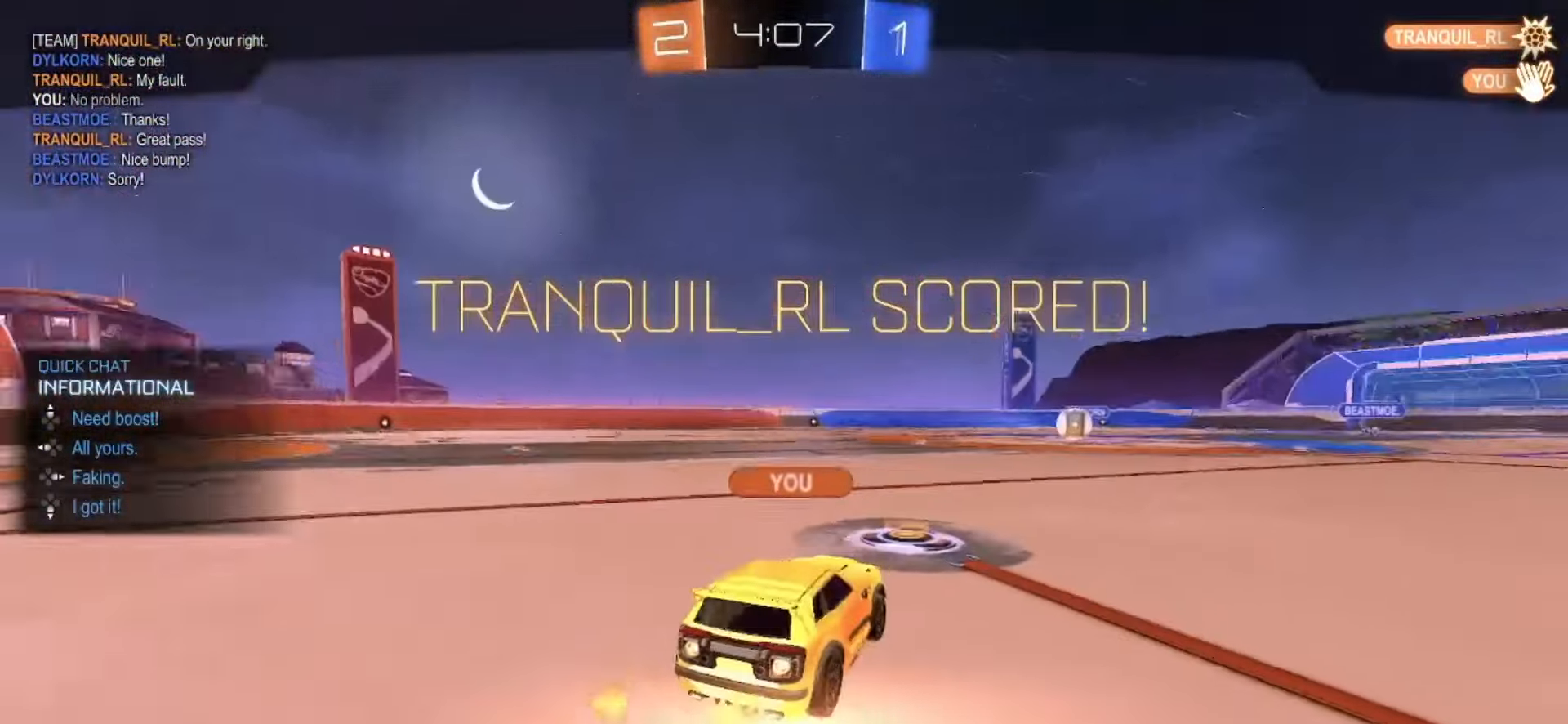
{"buttons": [], "left_stick": "center", "right_stick": "center", "events": []}
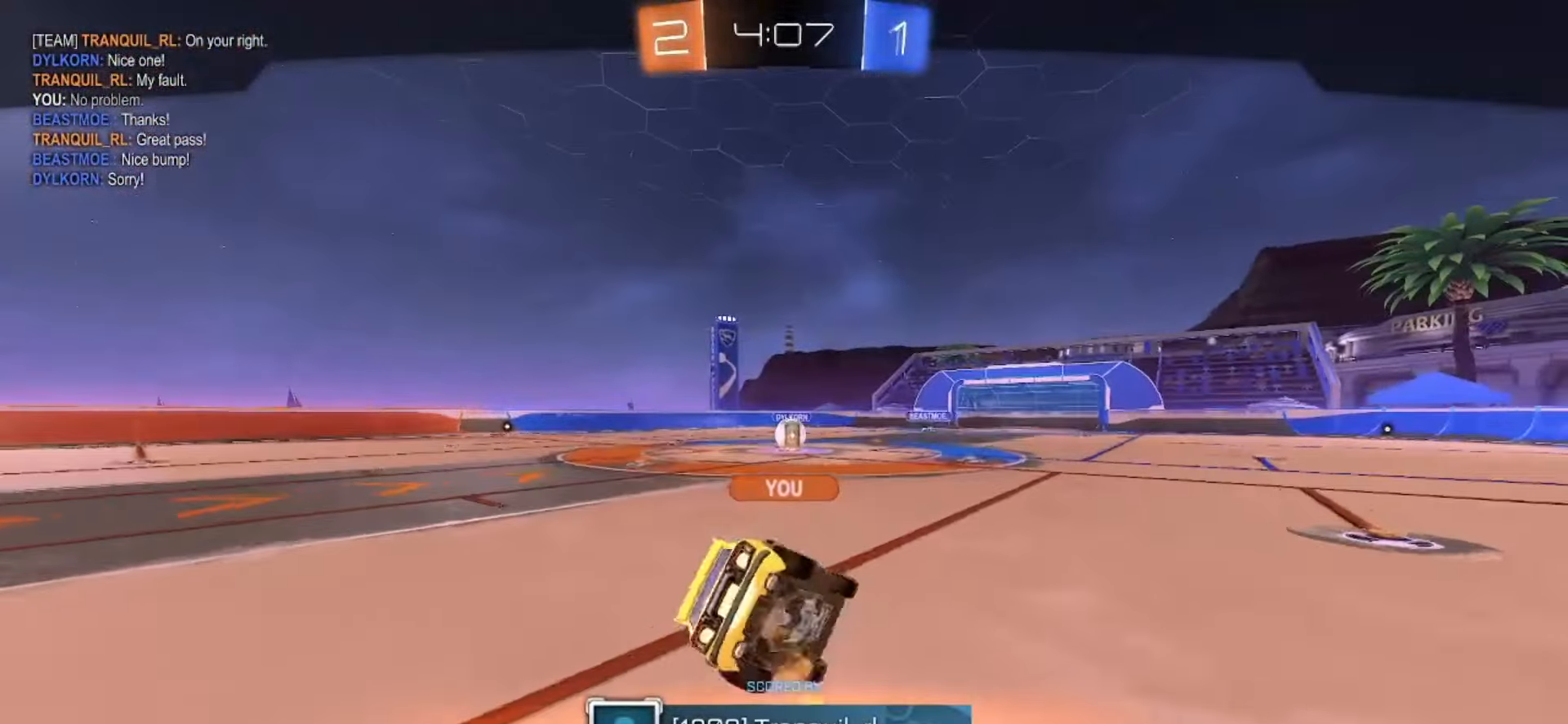
{"buttons": ["DPAD_LEFT"], "left_stick": "center", "right_stick": "center", "events": [[83, "CROSS", "down"], [200, "CROSS", "up"], [383, "DPAD_LEFT", "down"]]}
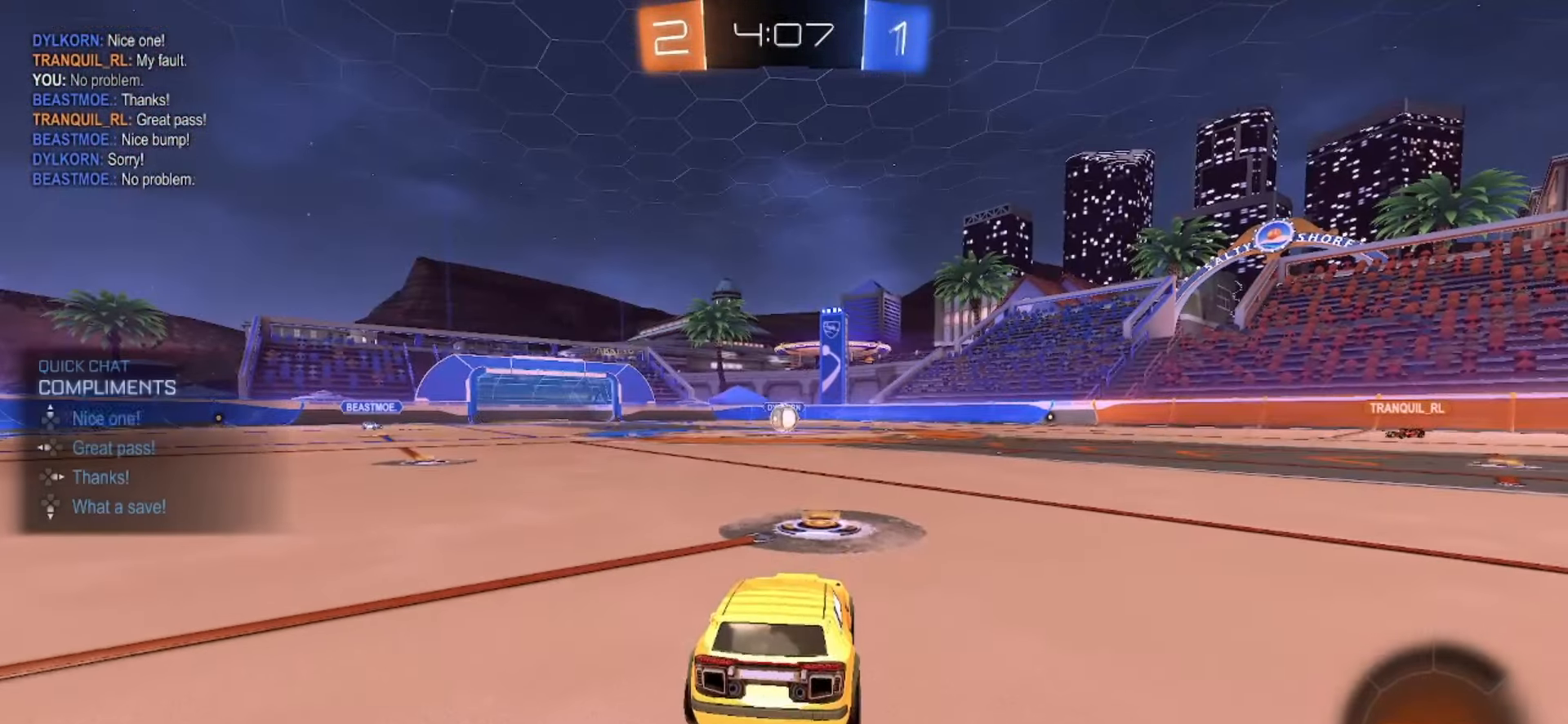
{"buttons": [], "left_stick": "center", "right_stick": "center", "events": [[17, "DPAD_LEFT", "up"], [183, "DPAD_UP", "down"], [267, "DPAD_UP", "up"]]}
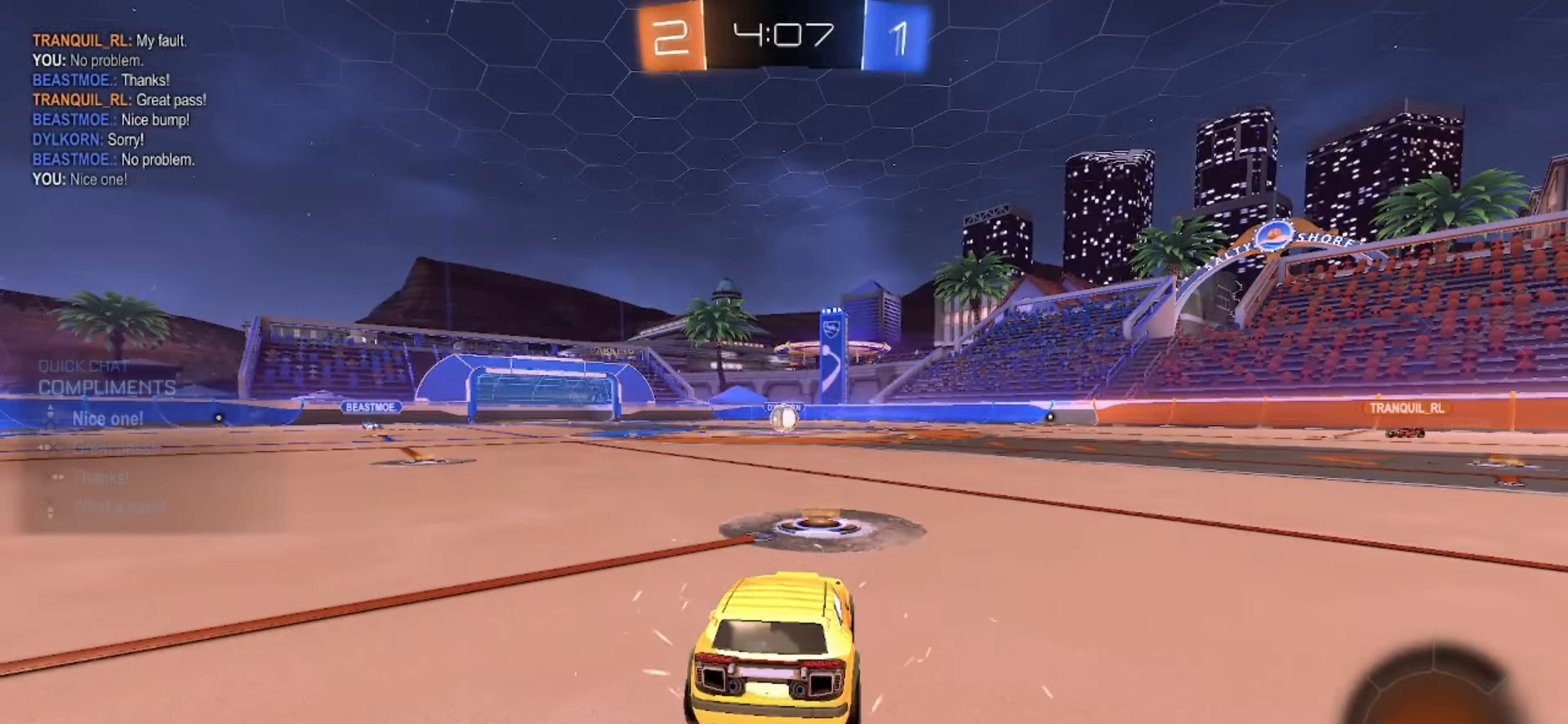
{"buttons": [], "left_stick": "center", "right_stick": "center", "events": []}
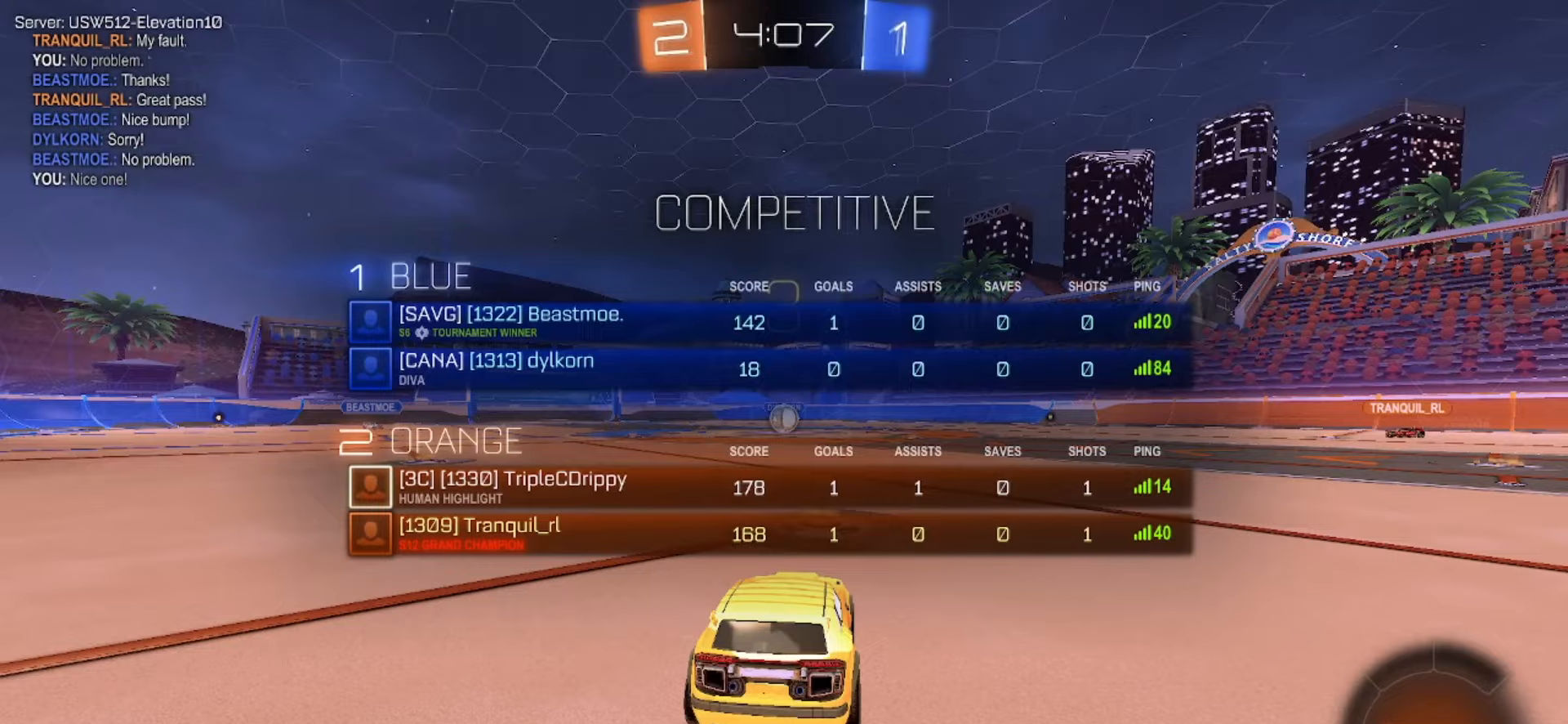
{"buttons": [], "left_stick": "center", "right_stick": "center", "events": []}
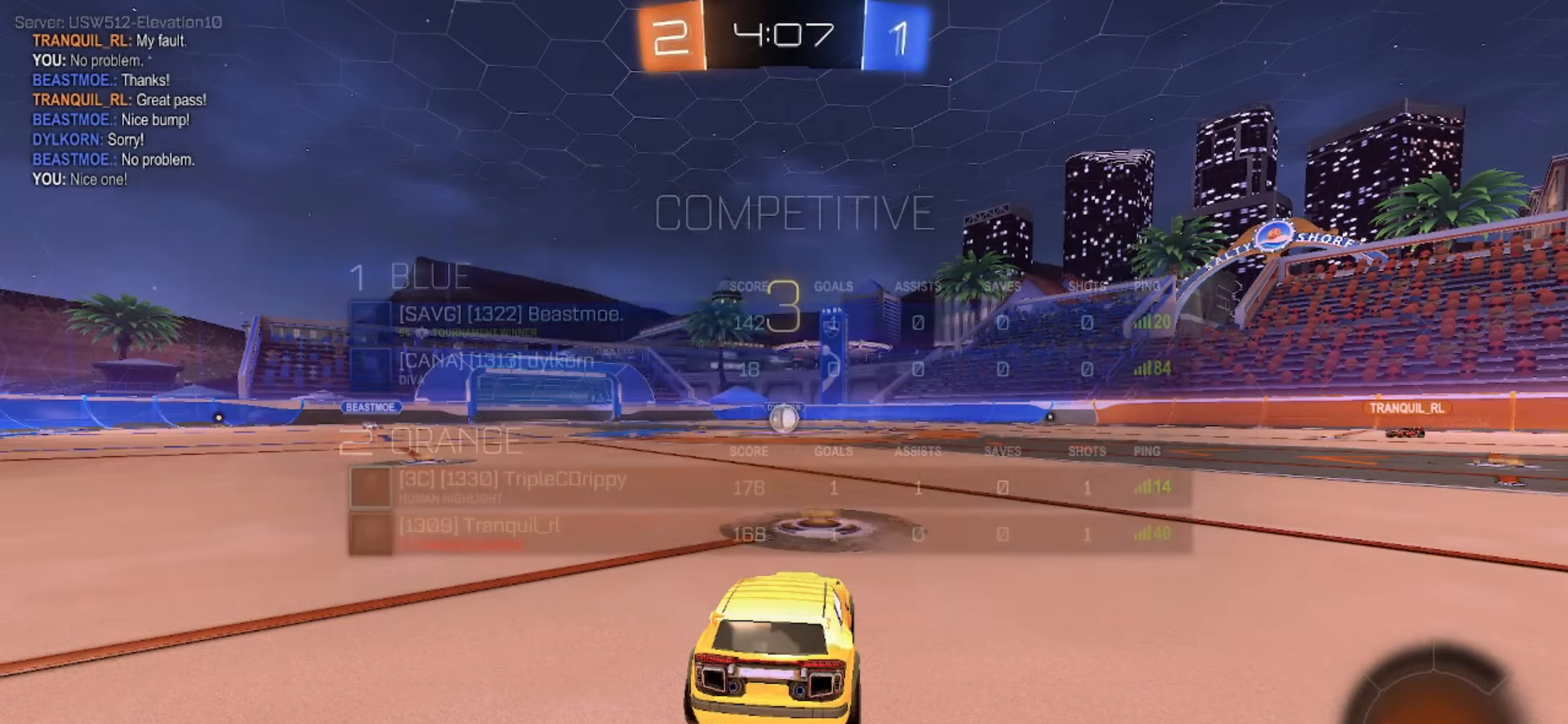
{"buttons": ["SQUARE", "R2"], "left_stick": "center", "right_stick": "center", "events": [[250, "SQUARE", "down"], [267, "R2", "down"]]}
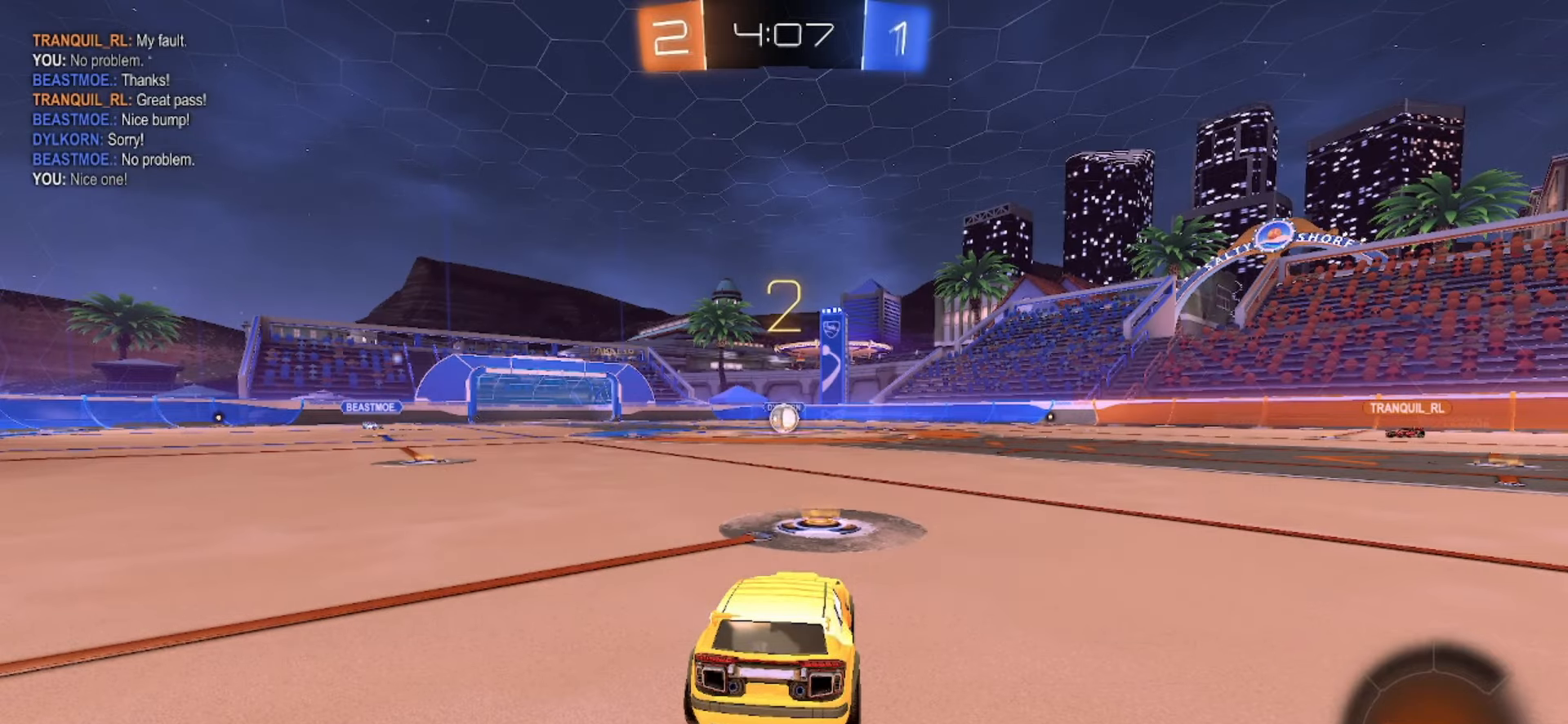
{"buttons": ["SQUARE", "R2"], "left_stick": "center", "right_stick": "center", "events": []}
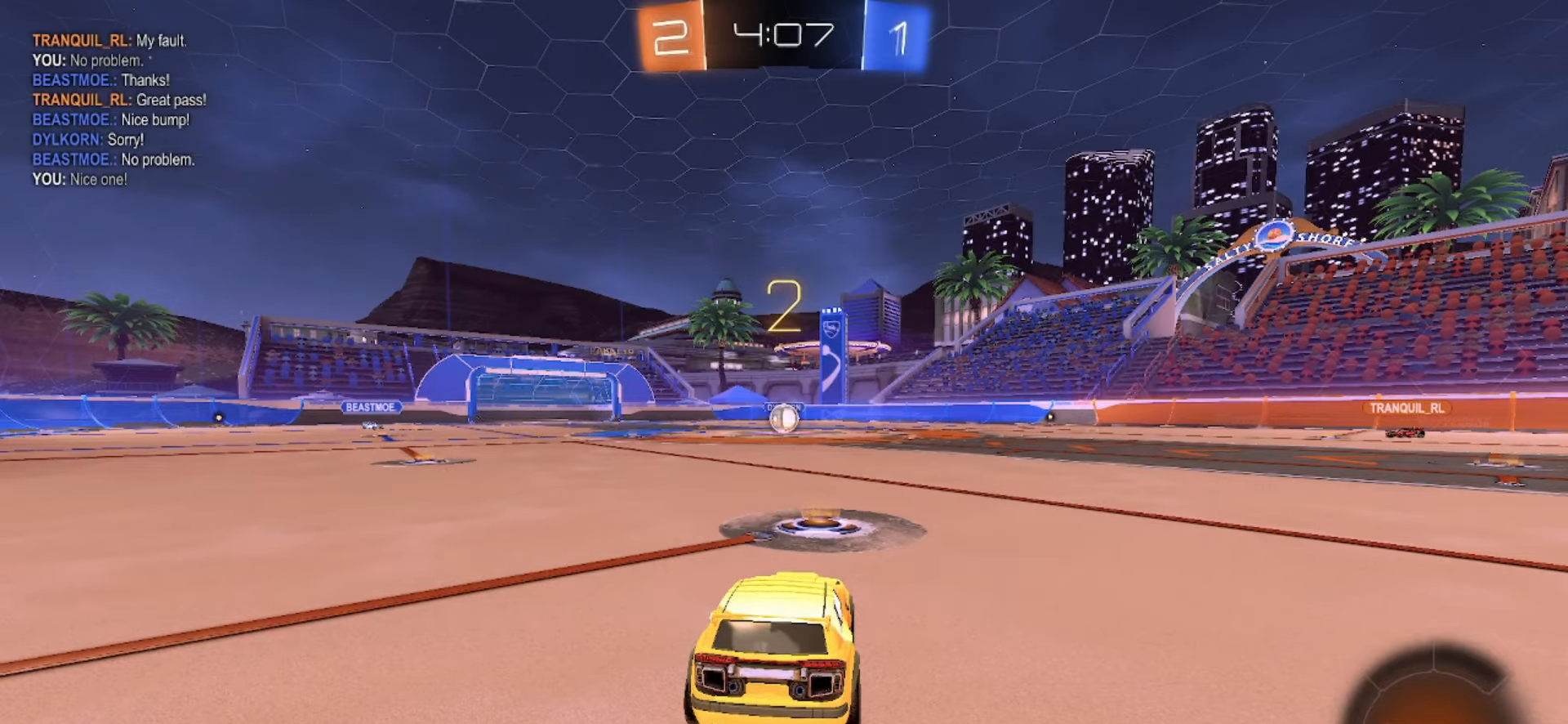
{"buttons": ["SQUARE", "R2"], "left_stick": "center", "right_stick": "center", "events": []}
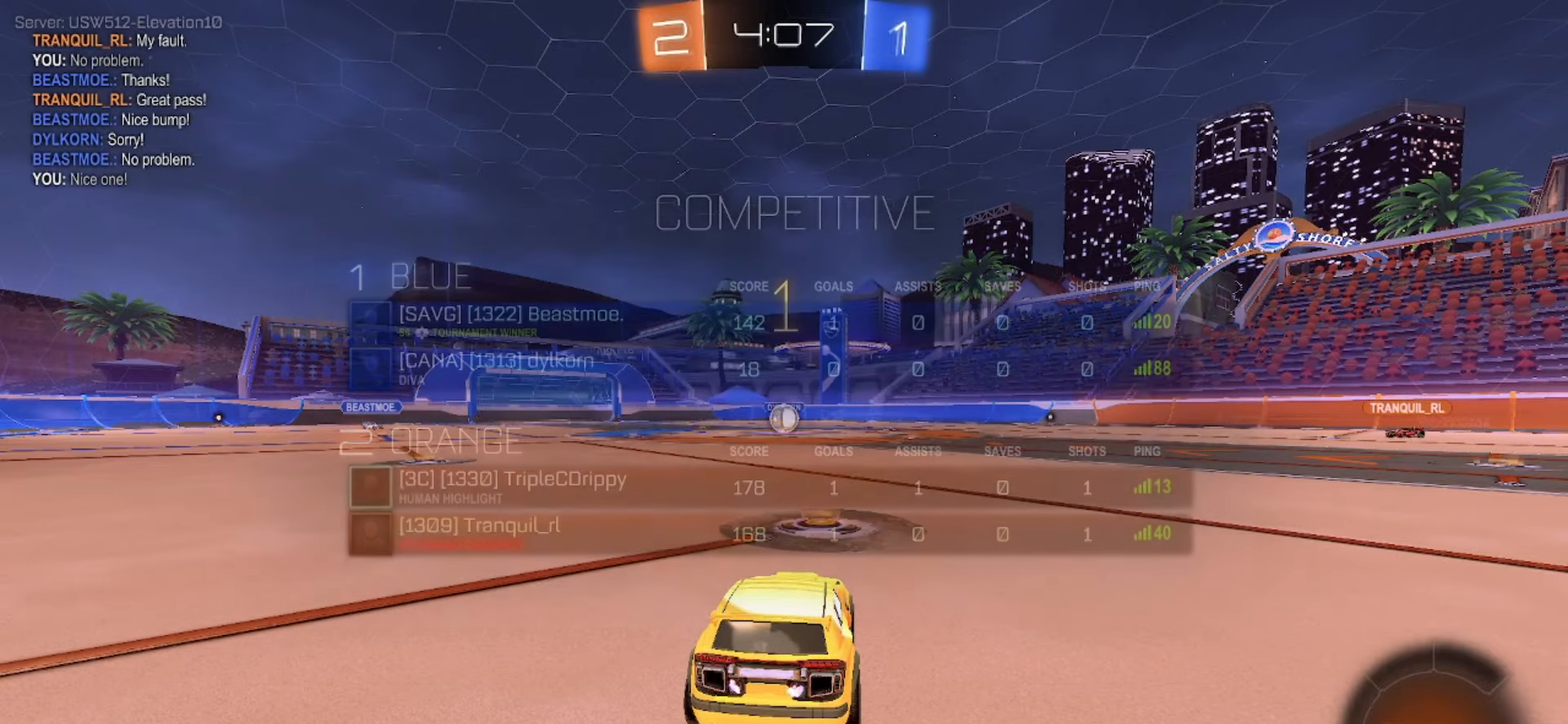
{"buttons": ["SQUARE", "R2"], "left_stick": "center", "right_stick": "center", "events": []}
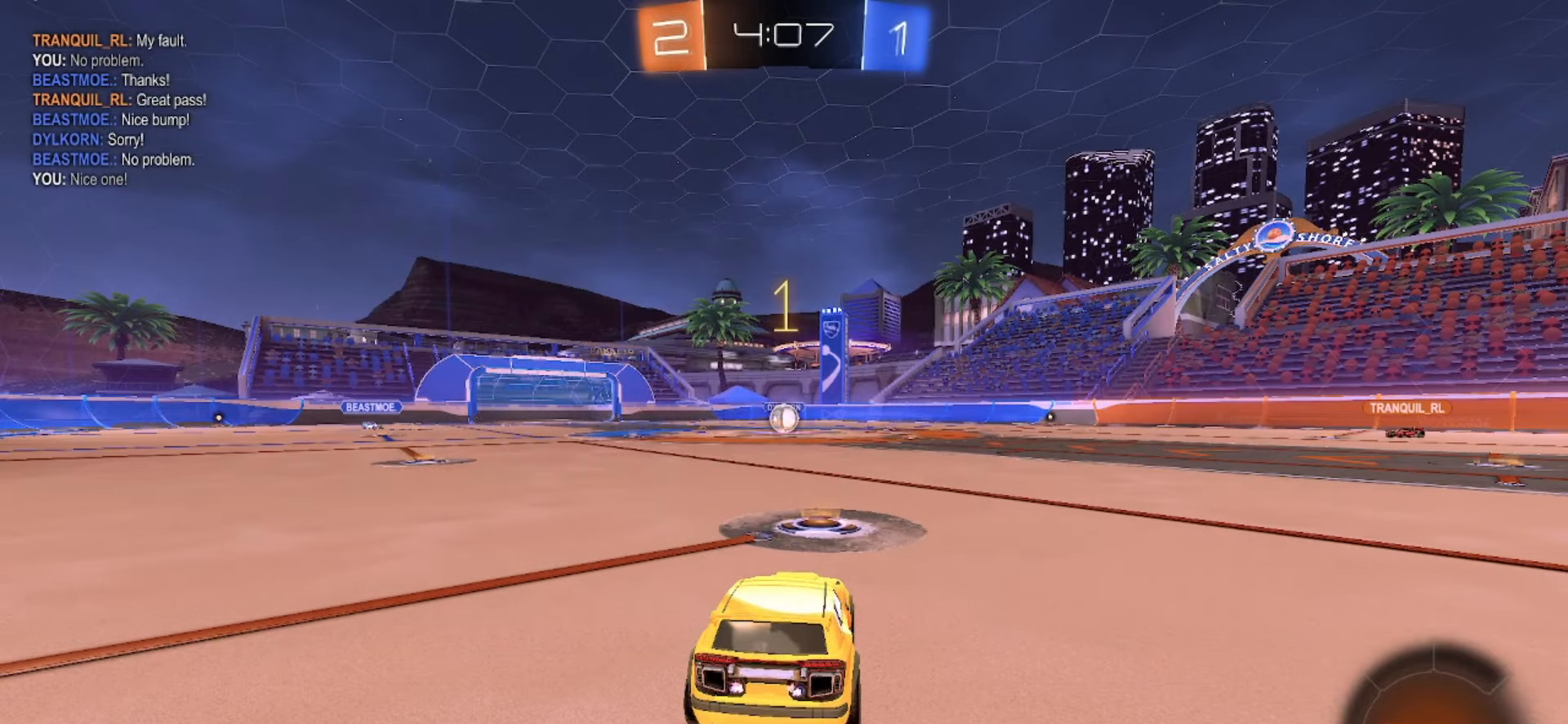
{"buttons": ["CROSS", "SQUARE", "R2"], "left_stick": "right", "right_stick": "center", "events": [[467, "left_stick", "right"], [483, "CROSS", "down"]]}